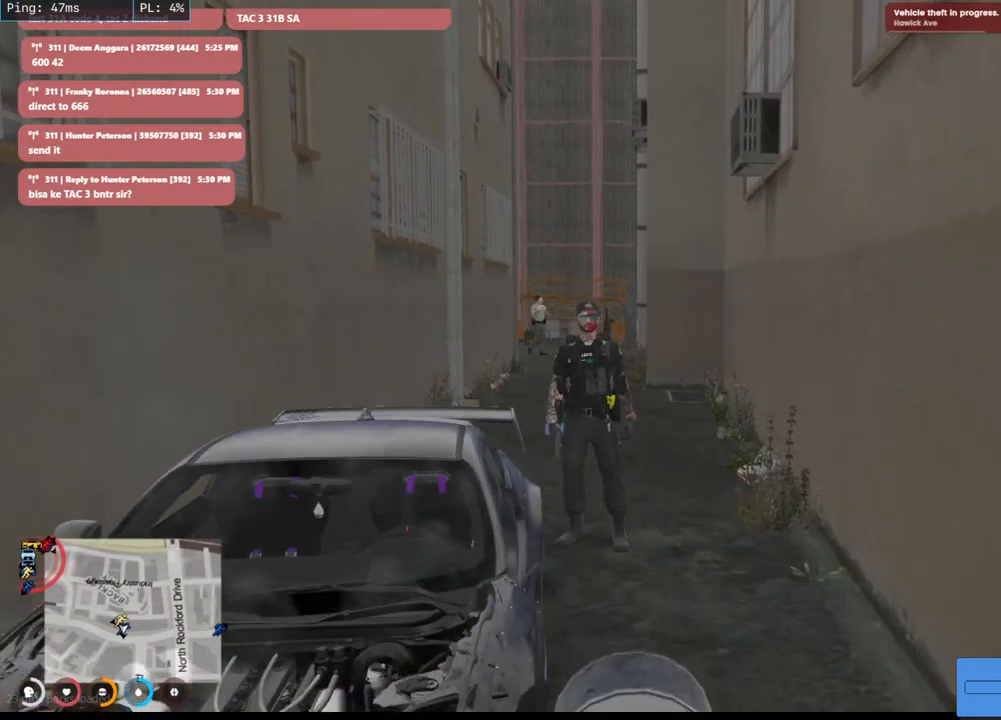
Gameplay with keyboard and mouse; each line is a JSON object with the keys and mouse buttons held at the frame after it. "events" lists presses ("down") and releases ("up") of "a", "ctrl", "d", "e", "q", "s", "shift", "space", "w", "mouse_left", "mouse_wheel", "mouse_right", "mouse_mb4" and "mouse_mb5" between this image and that frame as [ms after this image, input, new state], when the widget could be followed in between. "mouse_left", "mouse_wheel", "mouse_right", "mouse_mb4", "mouse_mb5" = the "left", "wheel", "right", "mb4", "mb5" buttons of the "mouse" list. No other keys are recorded. "wheel" means that the mouse wheel is clicked or scrolled. Mouse movement is not recorded.
{"keys": [], "mouse": [], "events": []}
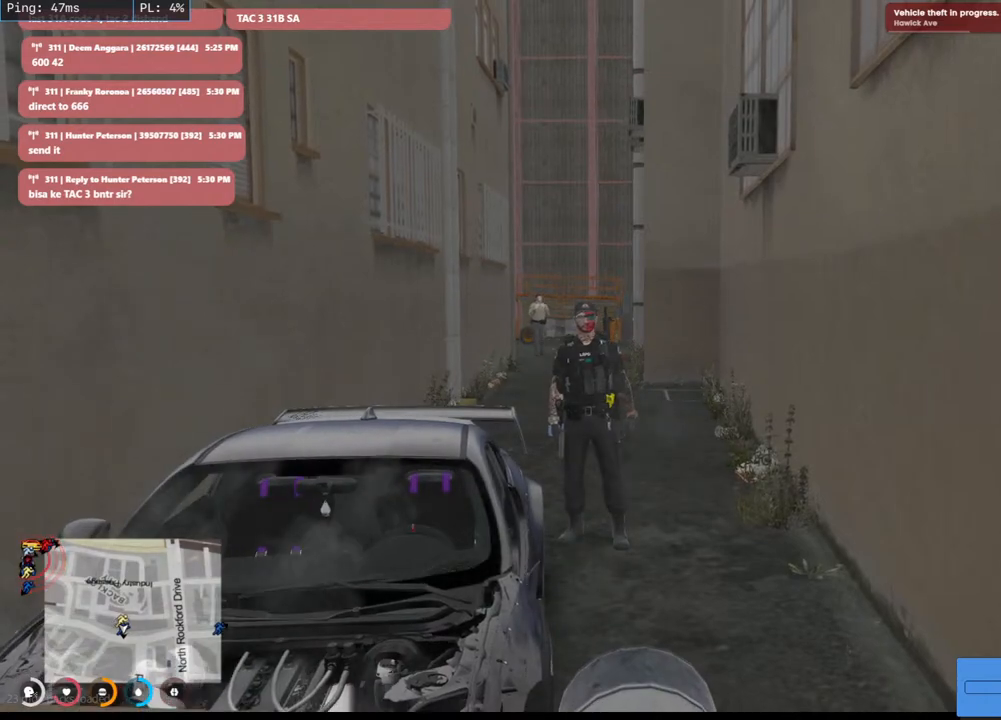
{"keys": [], "mouse": [], "events": []}
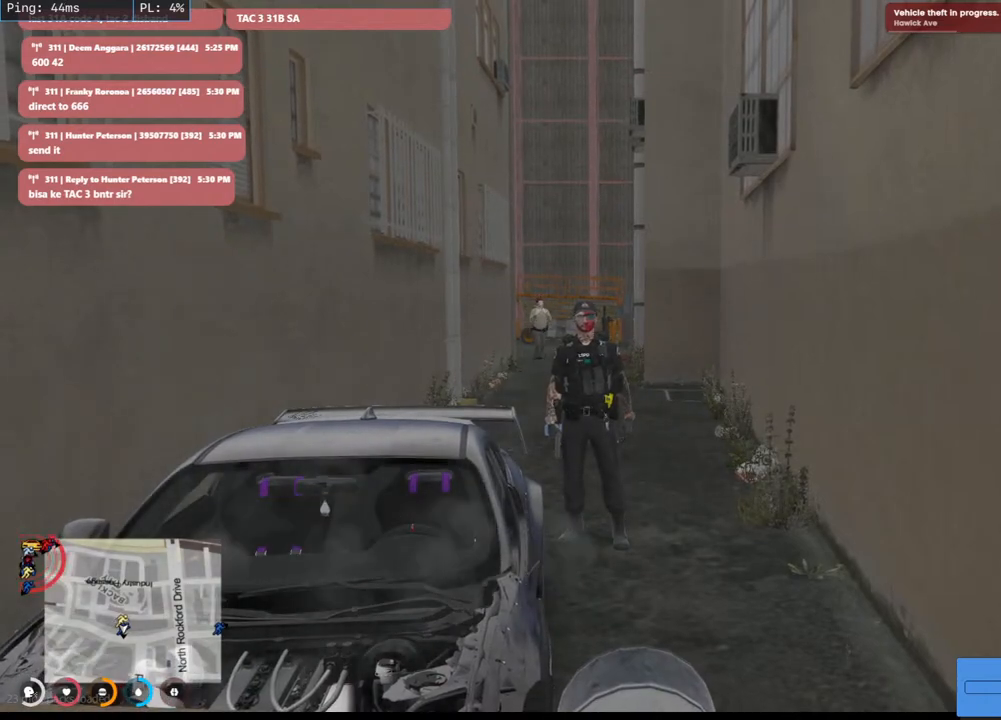
{"keys": [], "mouse": [], "events": []}
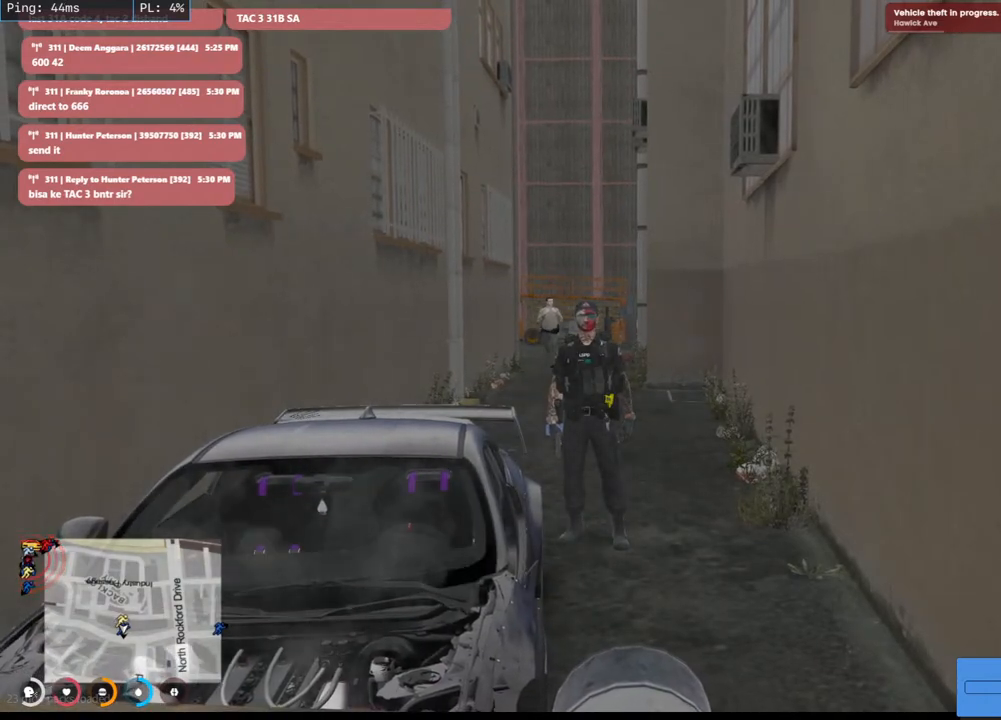
{"keys": ["s"], "mouse": [], "events": [[367, "s", "down"]]}
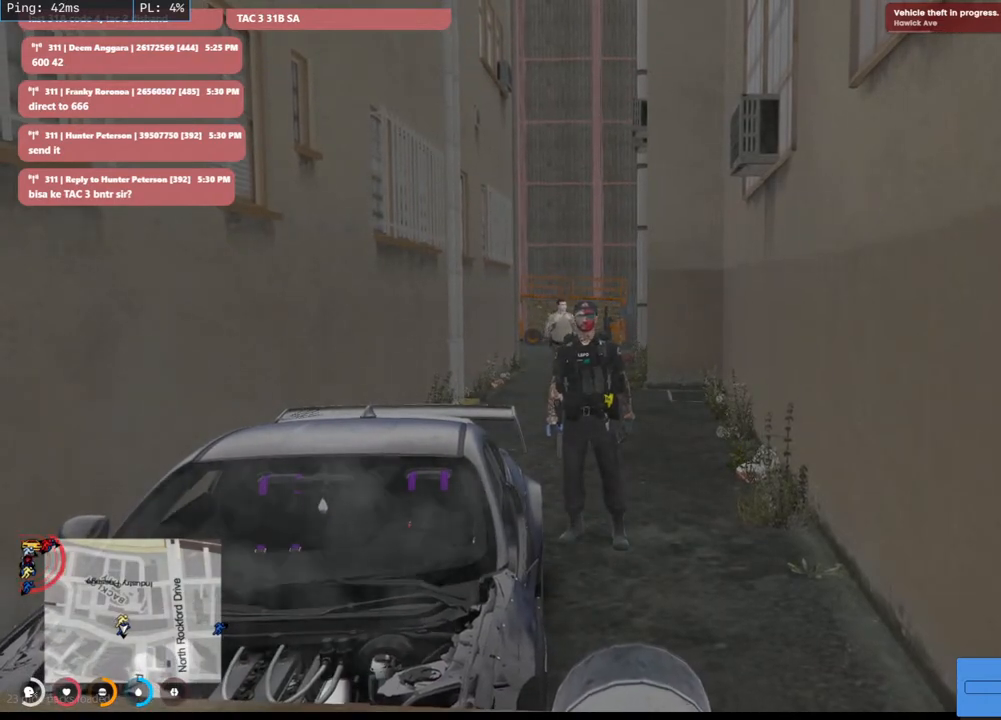
{"keys": ["s"], "mouse": ["mb5"], "events": [[134, "mouse_mb5", "down"]]}
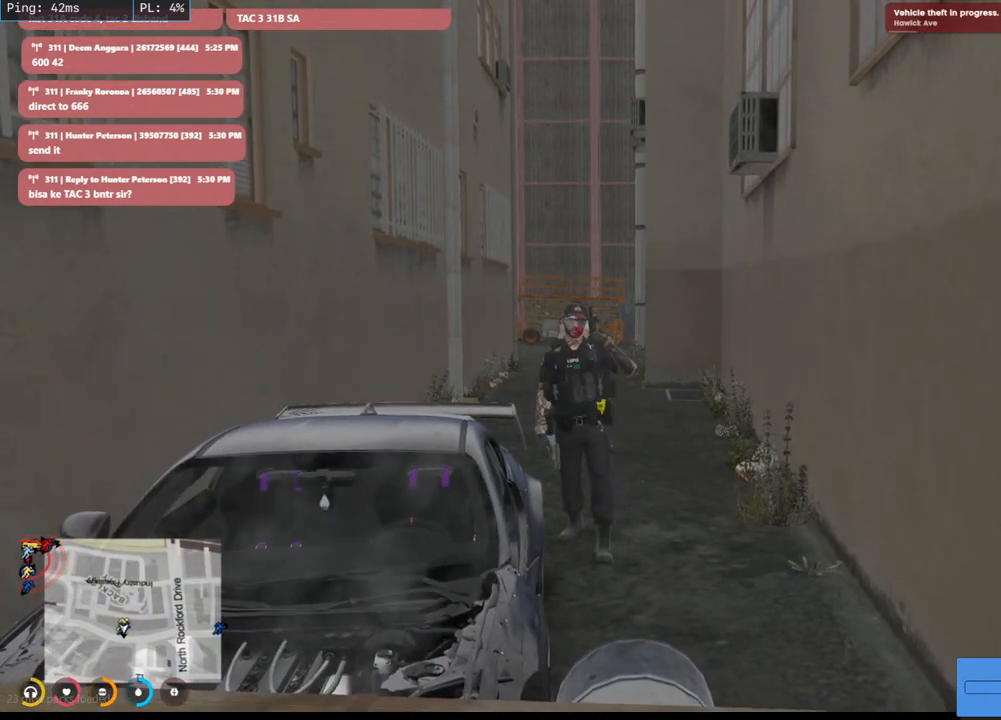
{"keys": ["s"], "mouse": ["mb5"], "events": []}
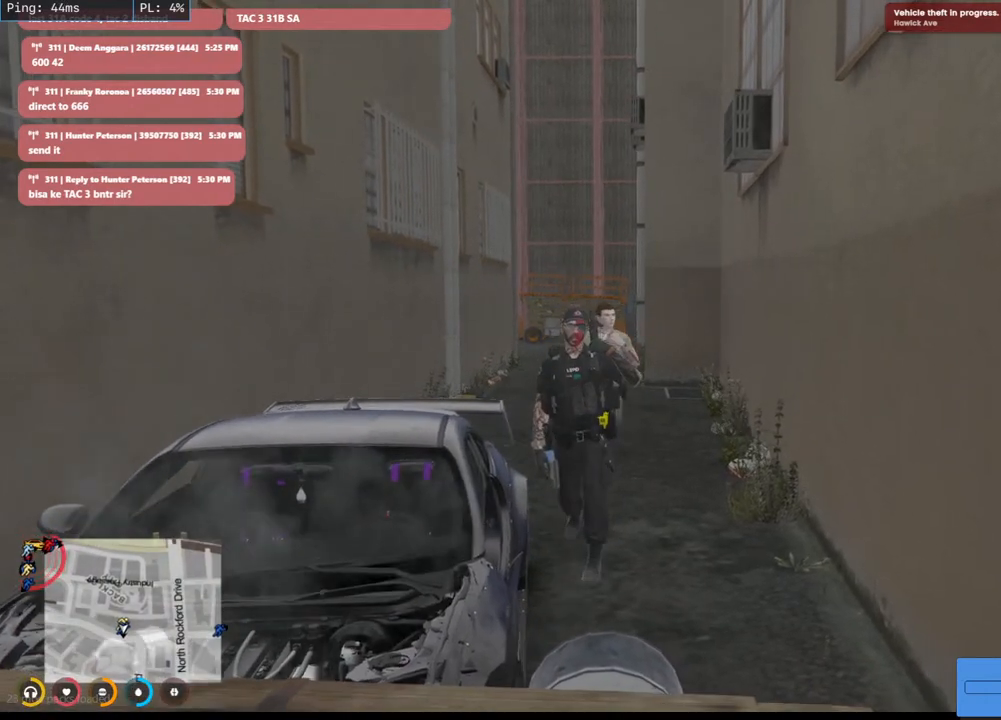
{"keys": [], "mouse": ["mb5"], "events": [[200, "s", "up"]]}
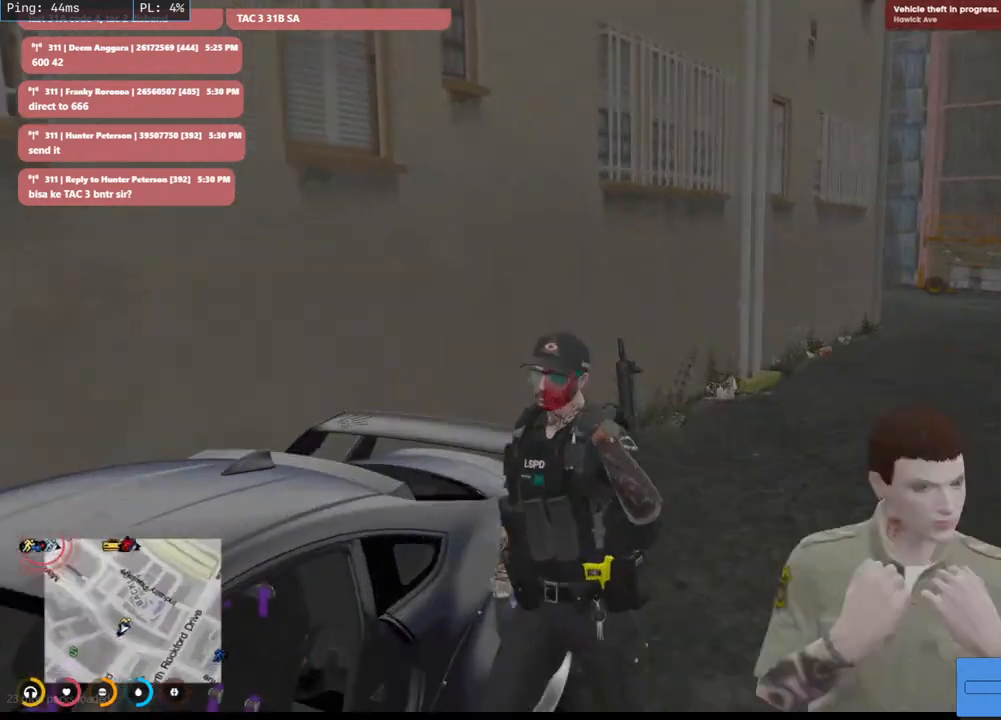
{"keys": ["w"], "mouse": ["mb5"], "events": [[350, "w", "down"]]}
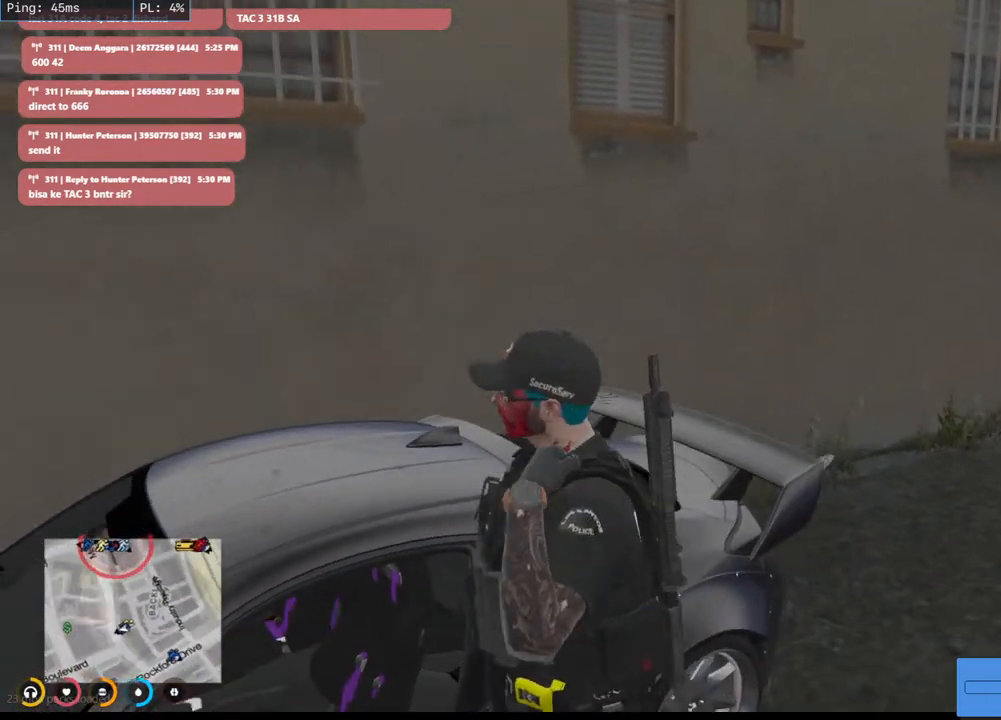
{"keys": ["w"], "mouse": ["mb5"], "events": []}
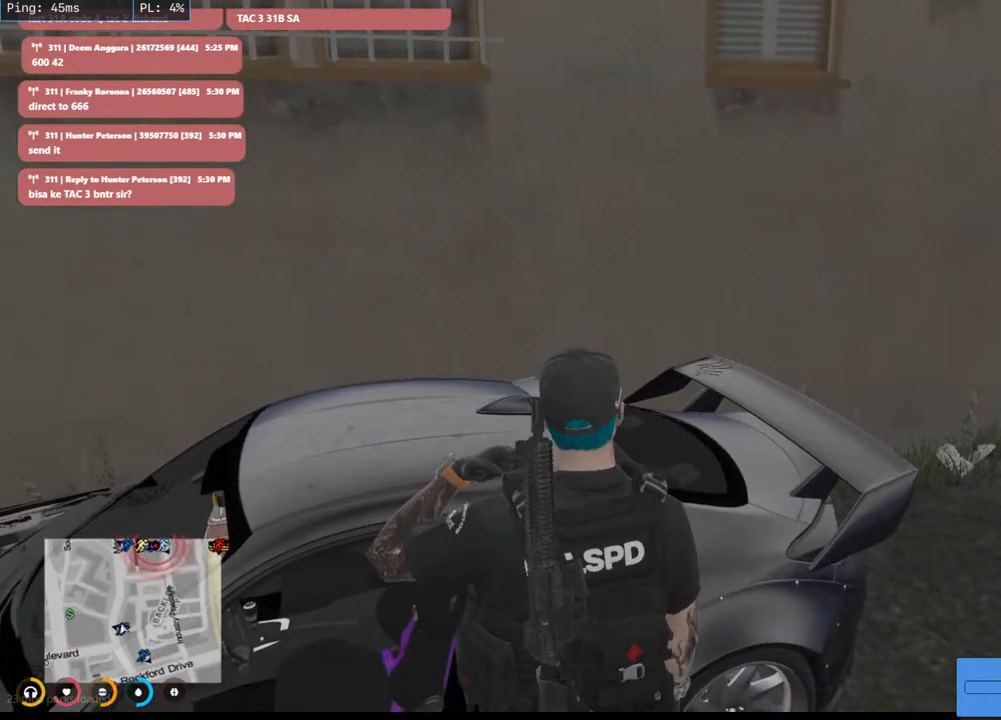
{"keys": [], "mouse": [], "events": [[100, "w", "up"], [167, "mouse_mb5", "up"]]}
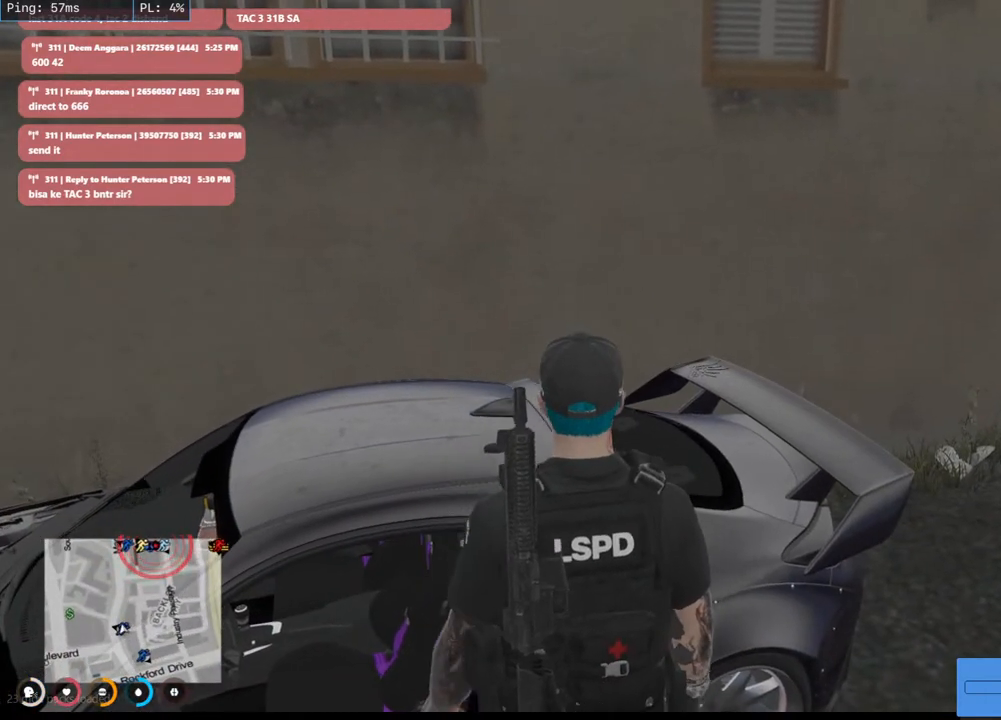
{"keys": [], "mouse": [], "events": []}
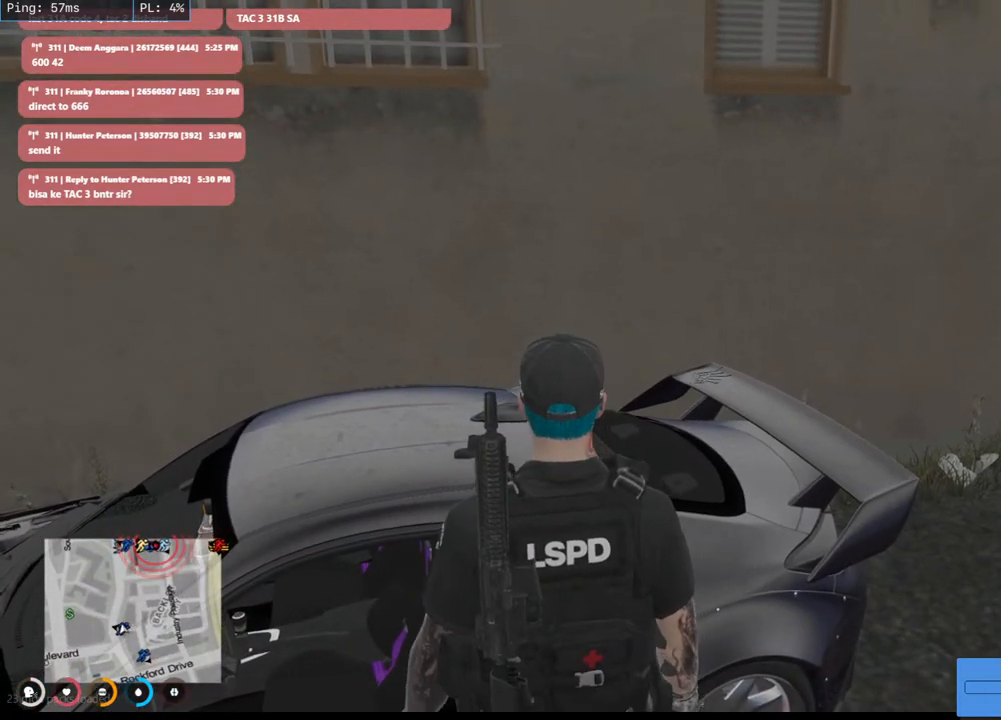
{"keys": [], "mouse": [], "events": []}
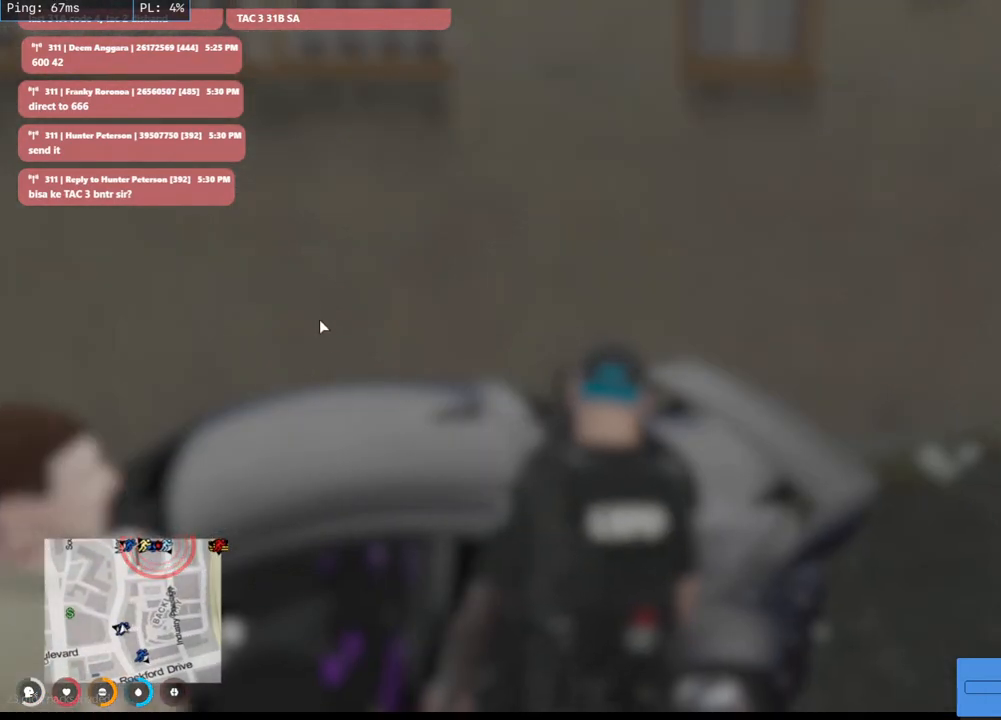
{"keys": [], "mouse": [], "events": []}
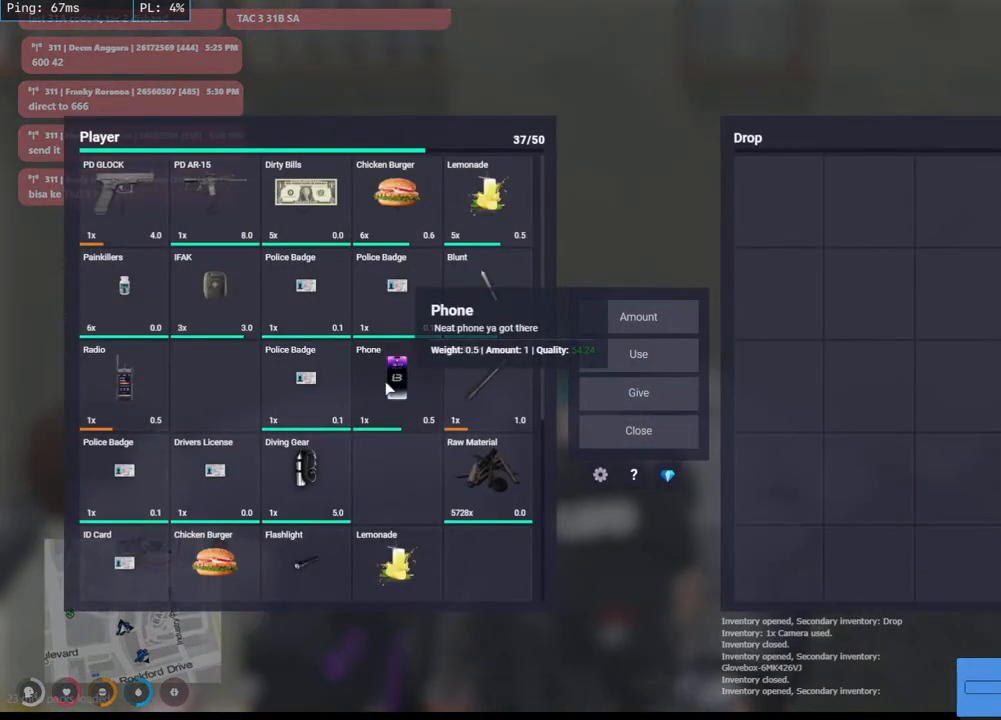
{"keys": [], "mouse": [], "events": []}
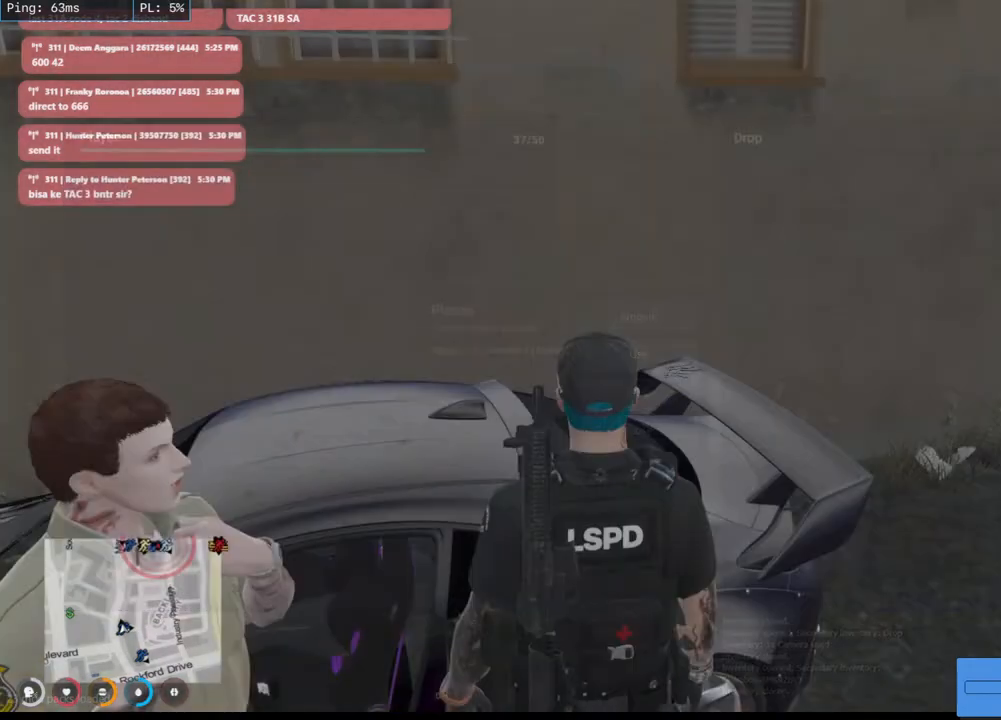
{"keys": [], "mouse": [], "events": []}
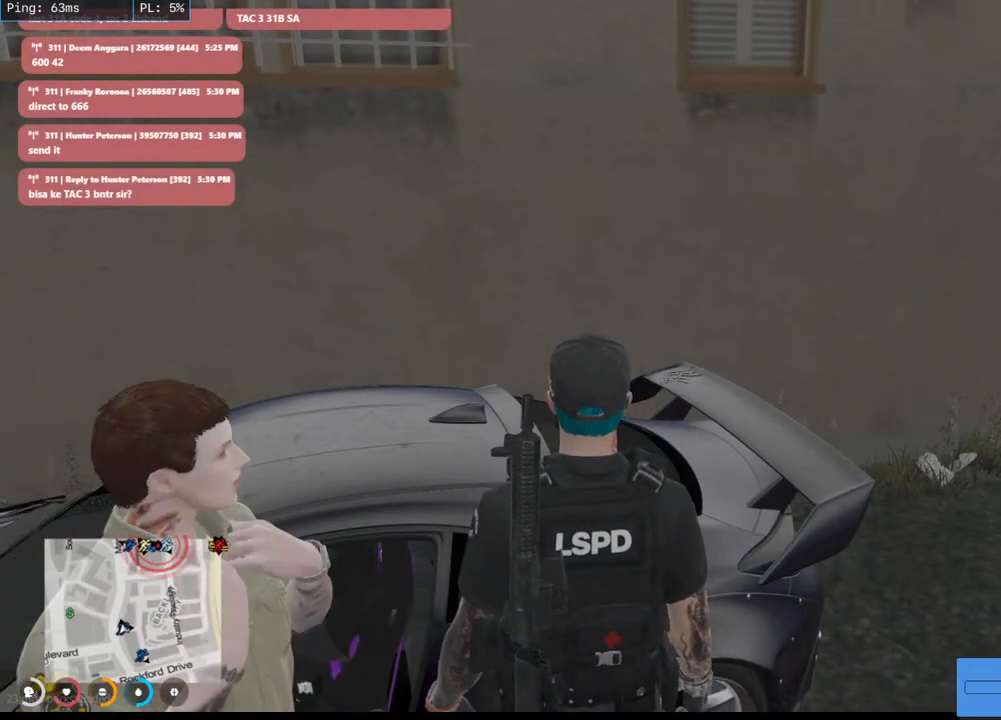
{"keys": [], "mouse": [], "events": []}
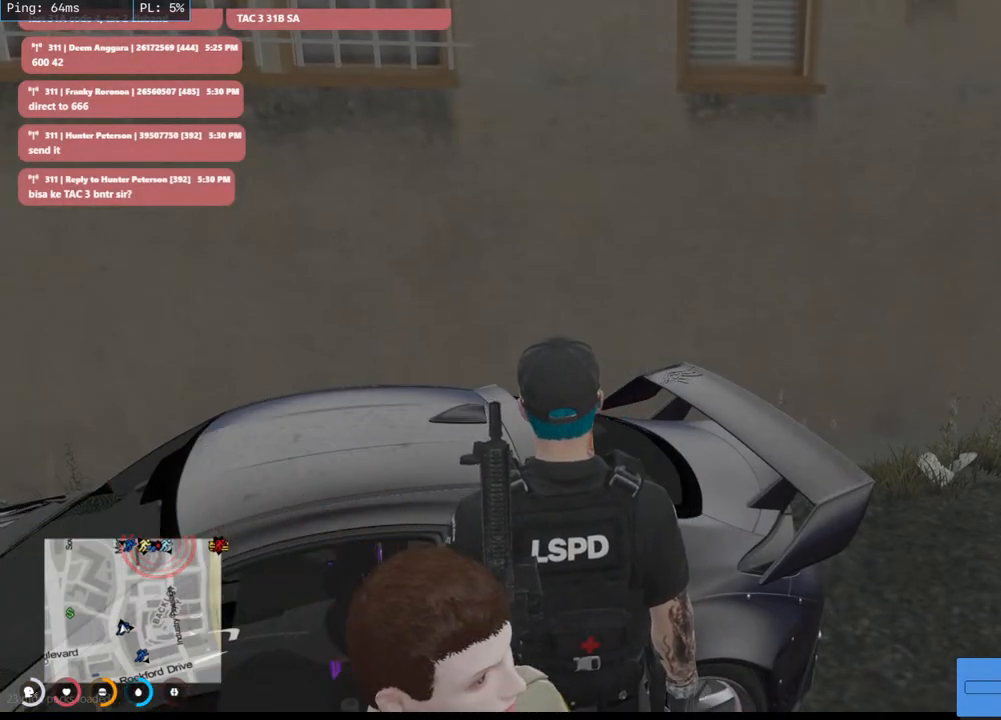
{"keys": [], "mouse": [], "events": []}
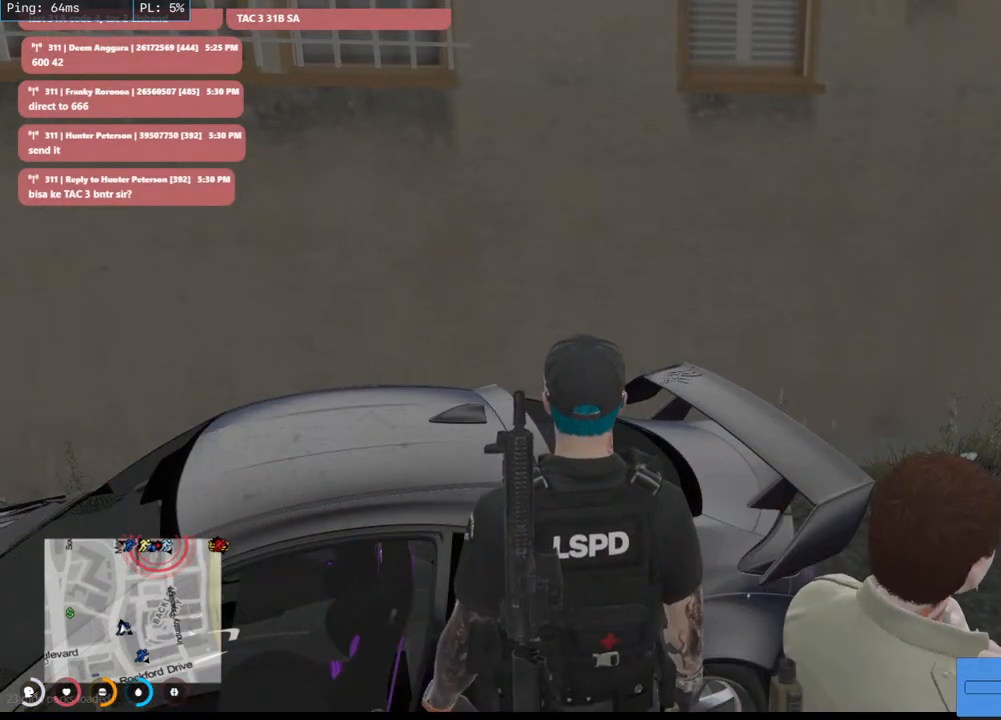
{"keys": [], "mouse": [], "events": []}
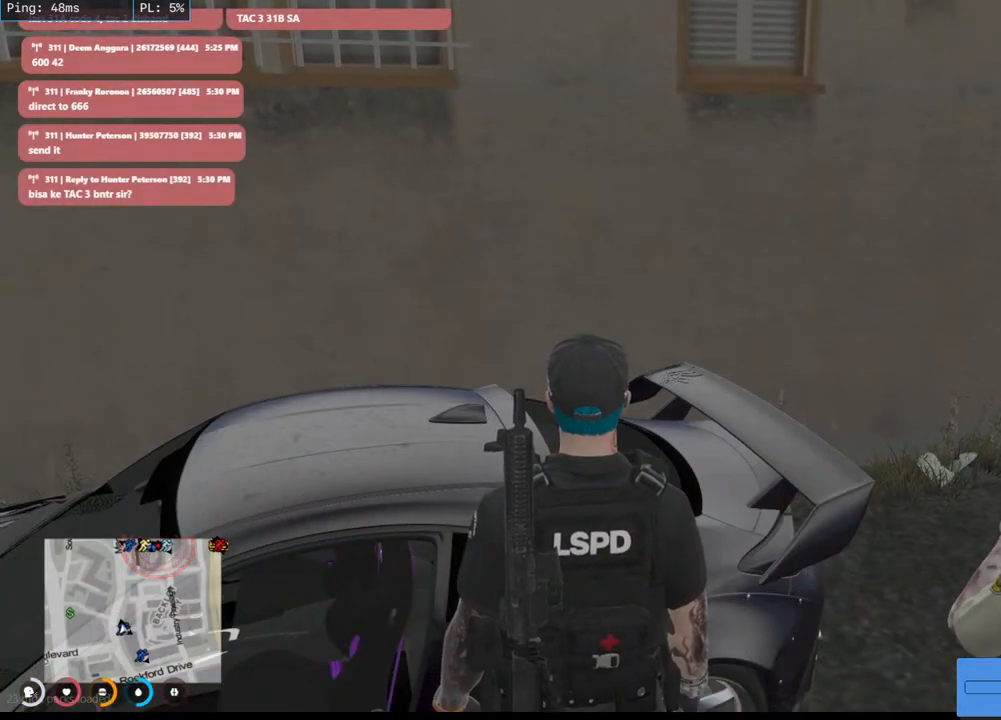
{"keys": [], "mouse": [], "events": []}
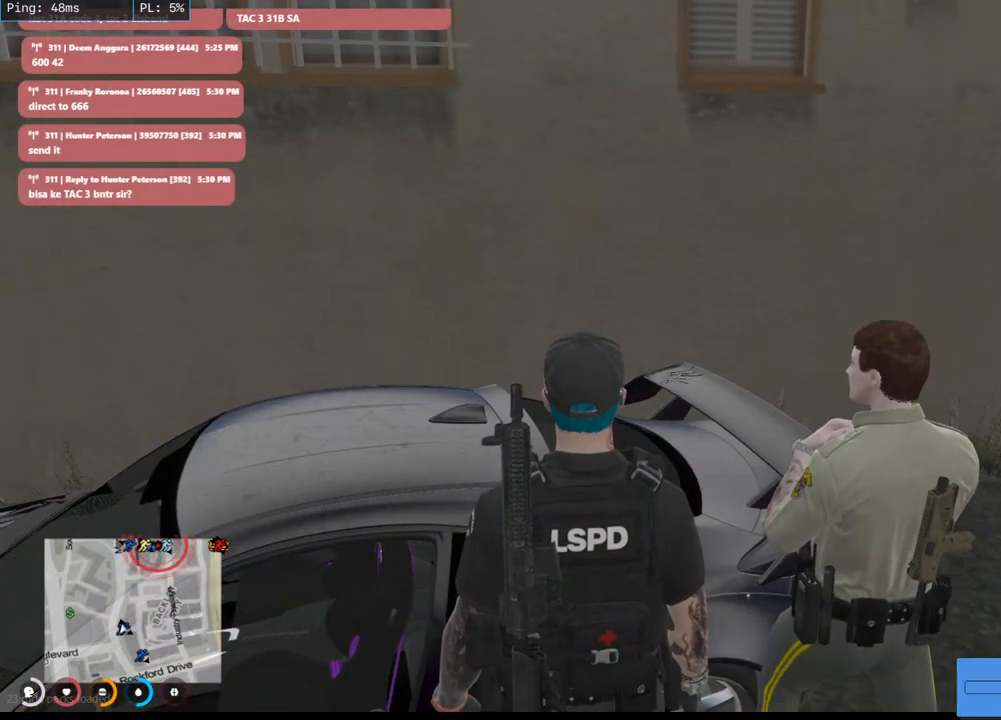
{"keys": [], "mouse": ["mb4"], "events": [[50, "mouse_mb4", "down"]]}
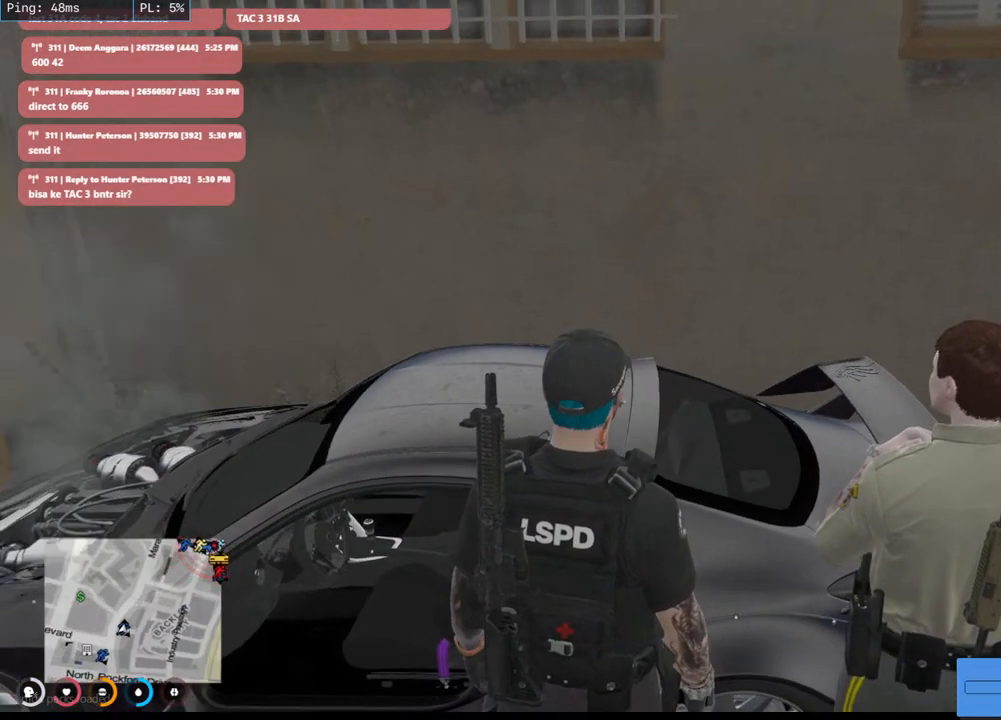
{"keys": [], "mouse": ["mb4"], "events": [[184, "mouse_mb4", "up"], [234, "mouse_mb4", "down"]]}
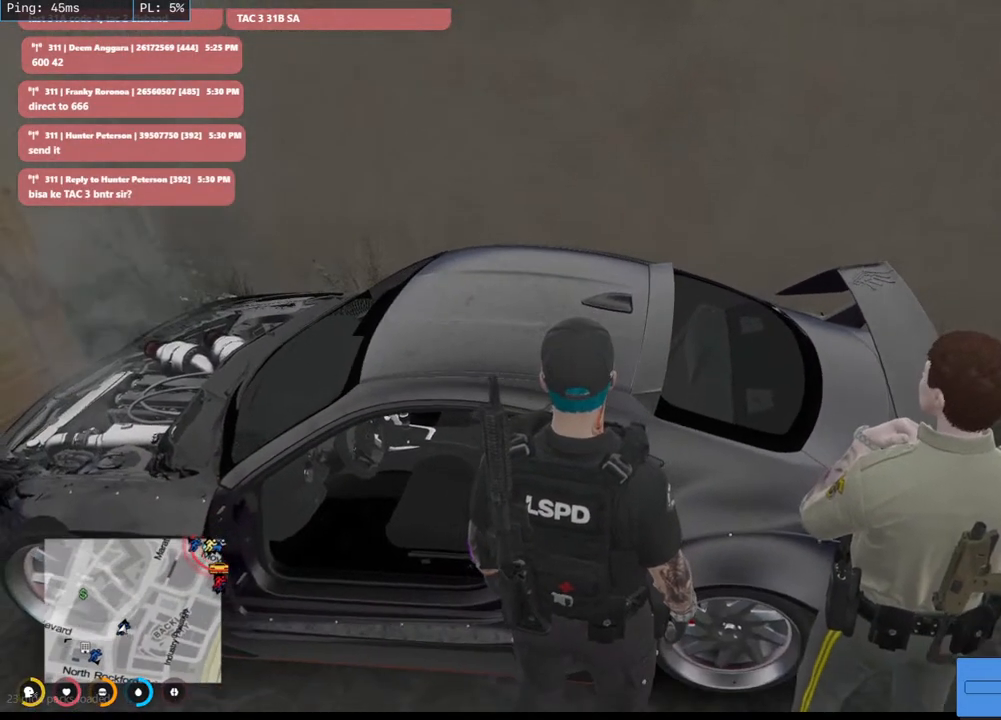
{"keys": [], "mouse": ["mb4"], "events": [[184, "mouse_left", "down"], [300, "mouse_left", "up"]]}
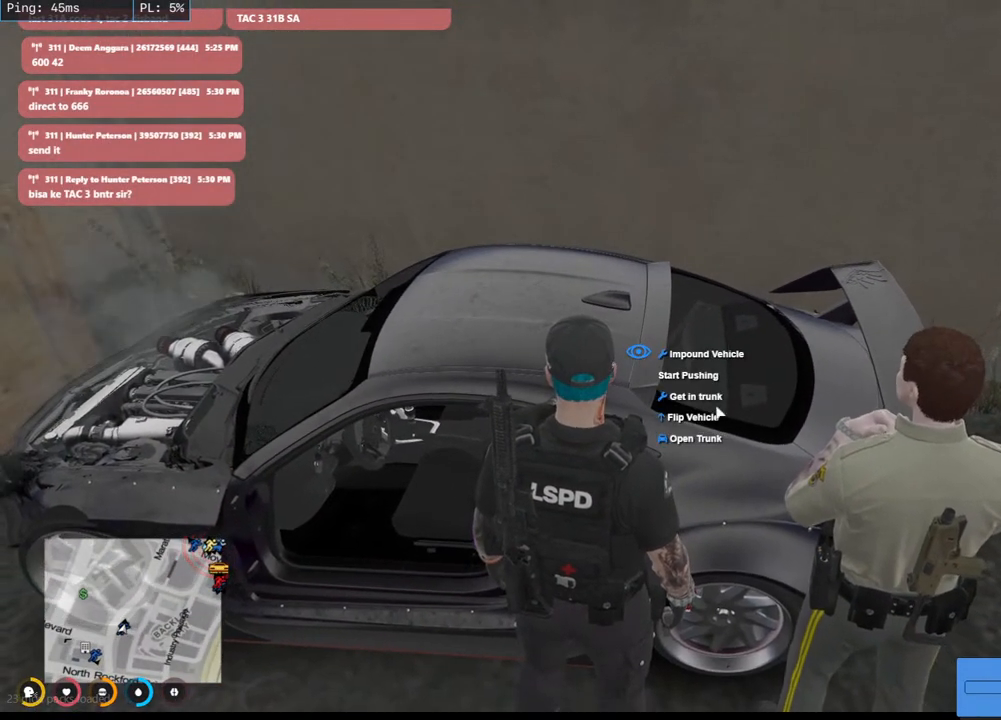
{"keys": [], "mouse": ["mb4"], "events": []}
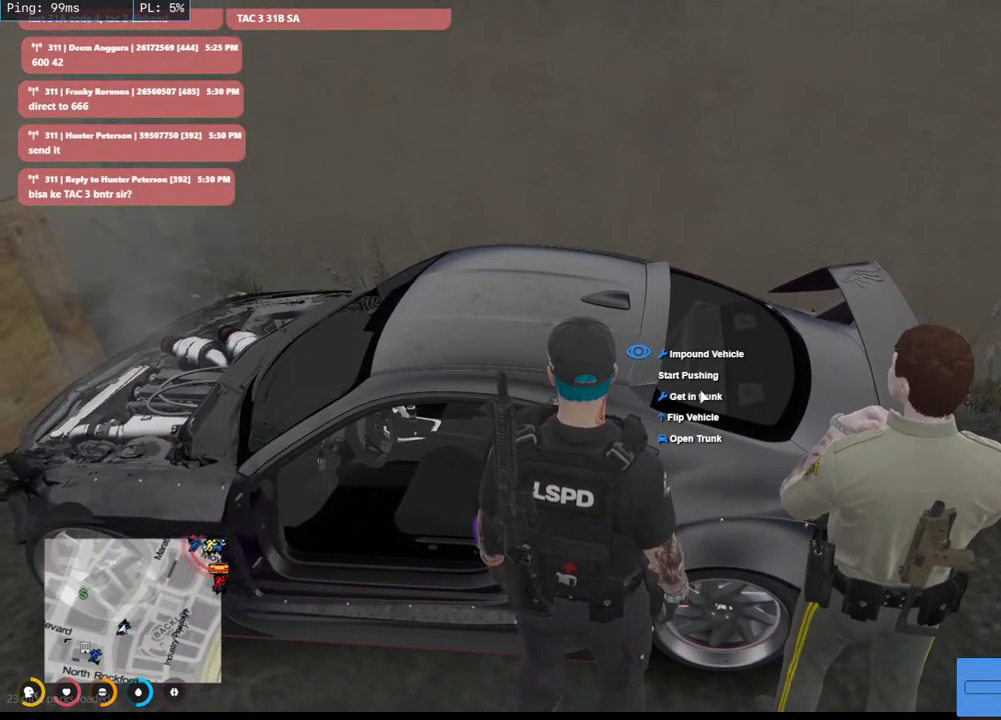
{"keys": [], "mouse": ["mb4"], "events": []}
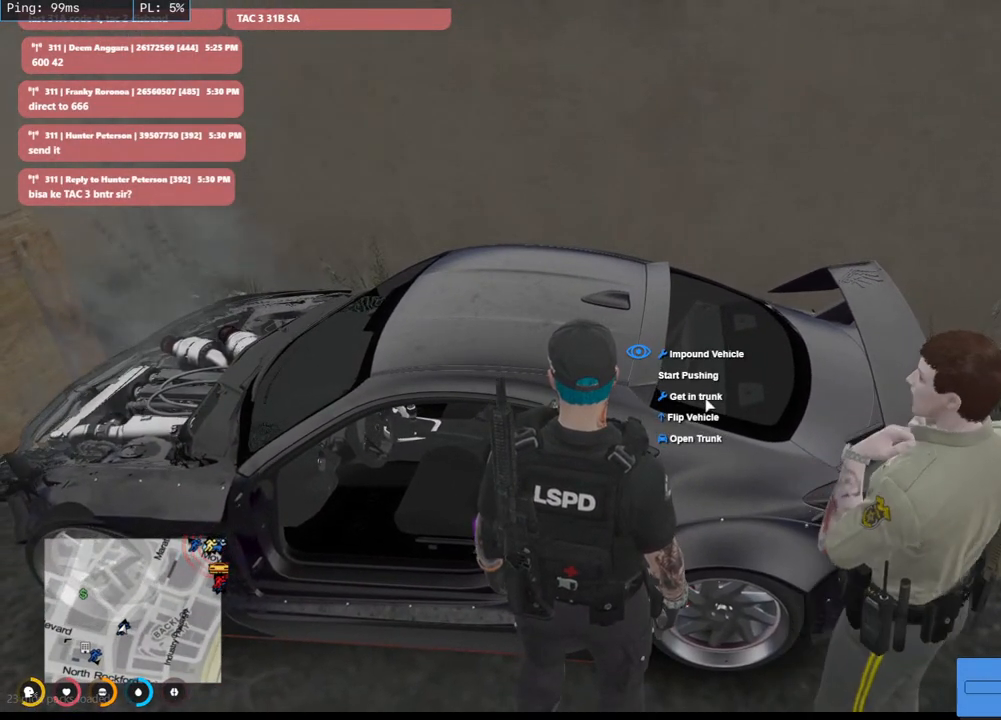
{"keys": [], "mouse": ["mb4"], "events": []}
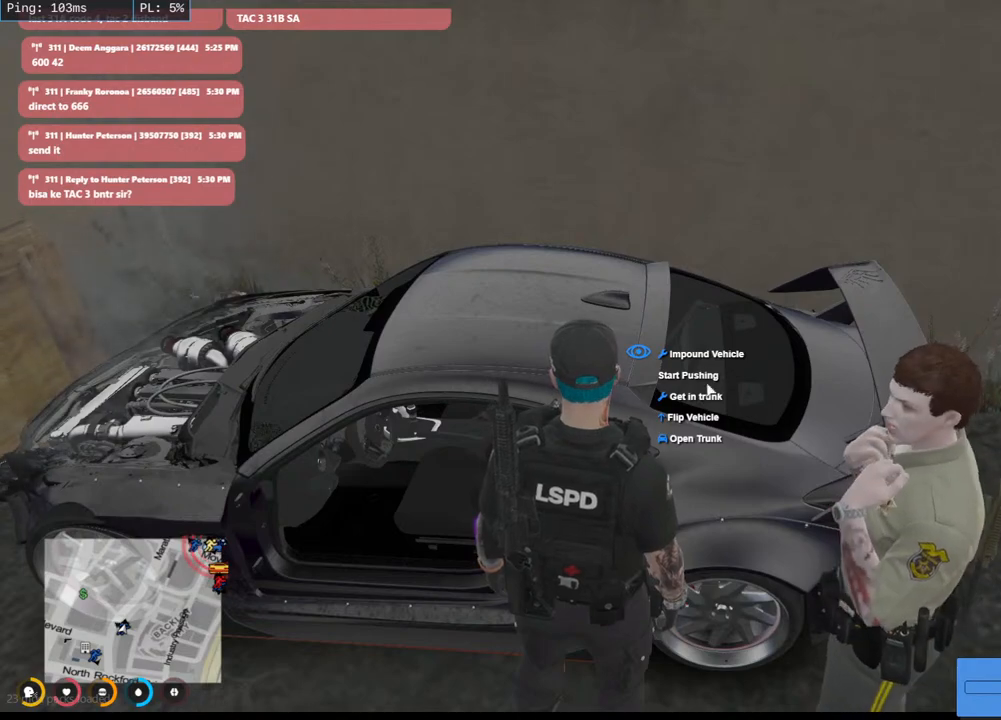
{"keys": [], "mouse": ["mb4"], "events": [[334, "mouse_left", "down"], [467, "mouse_left", "up"]]}
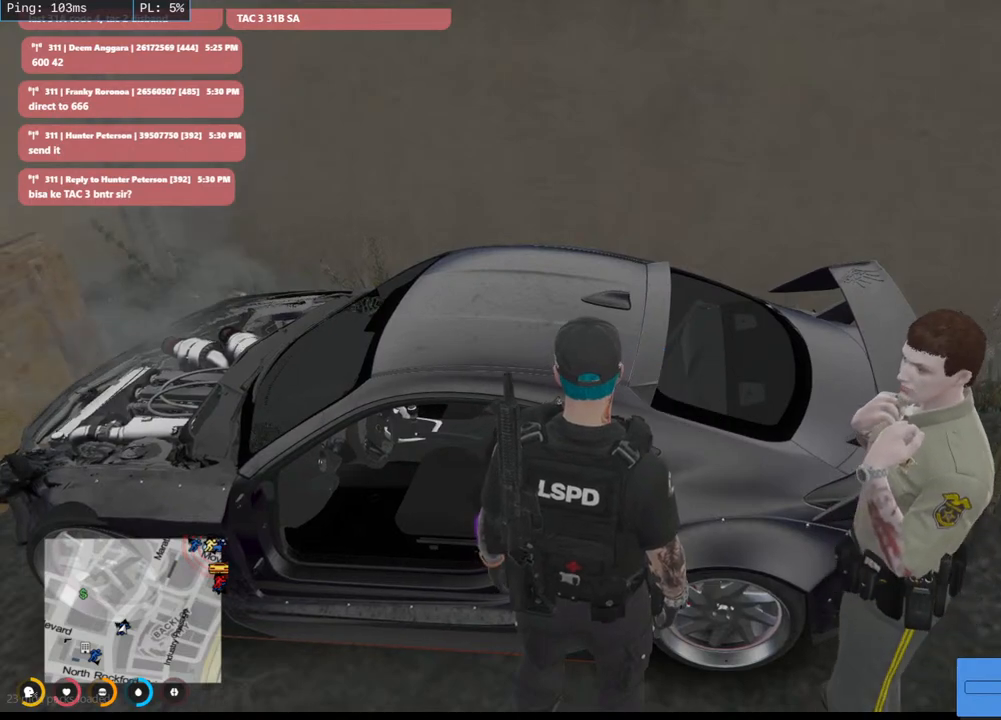
{"keys": [], "mouse": ["mb4"], "events": []}
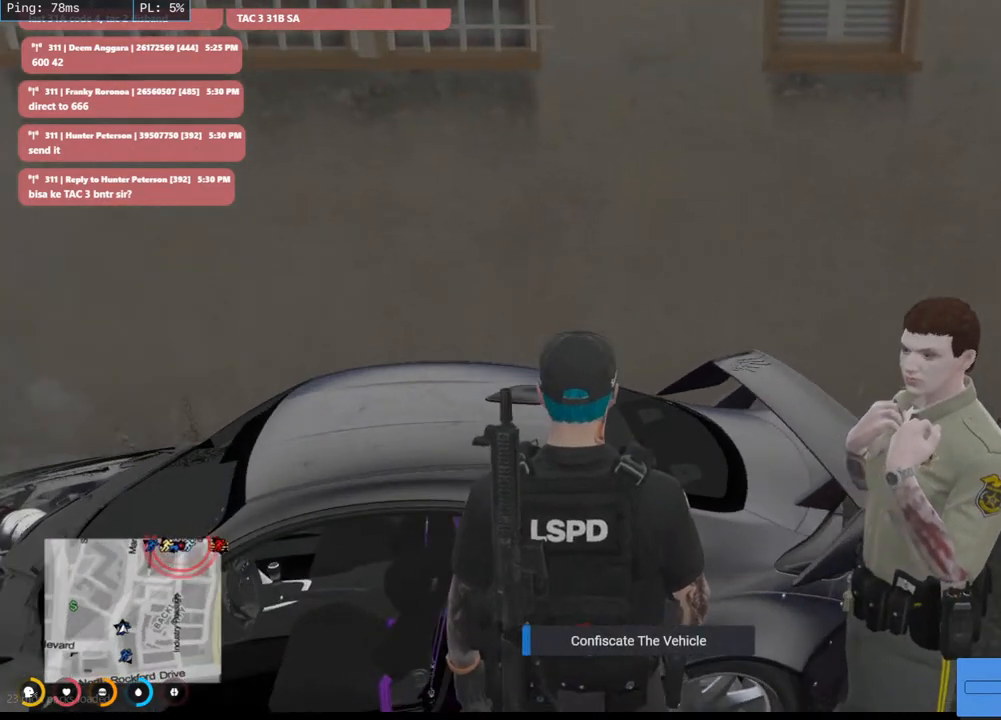
{"keys": [], "mouse": ["mb4"], "events": []}
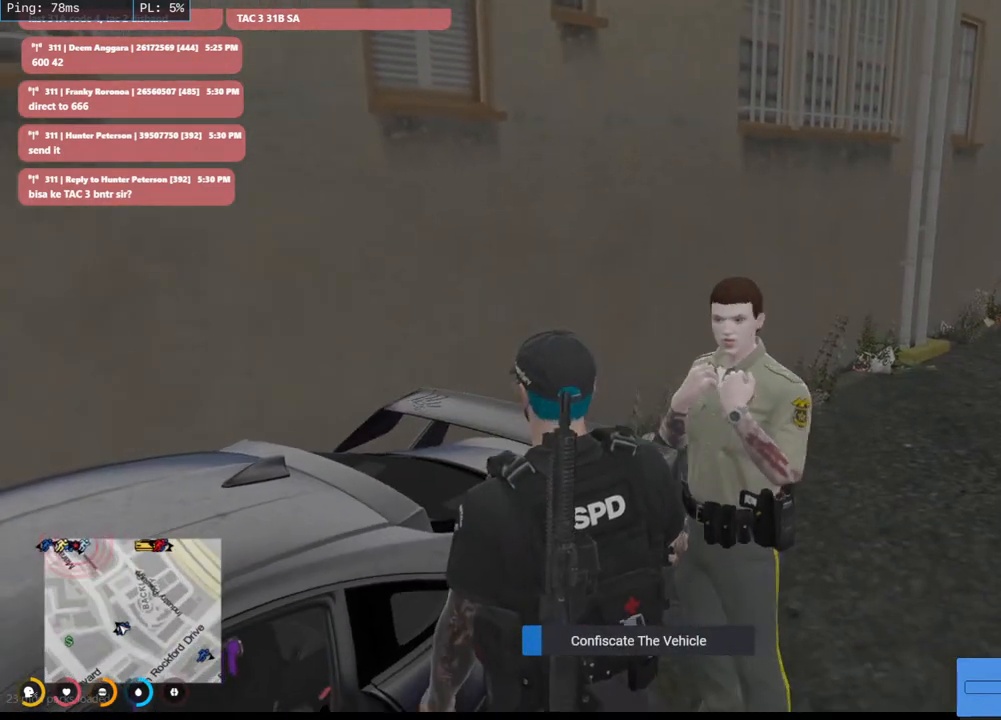
{"keys": [], "mouse": ["mb4"], "events": []}
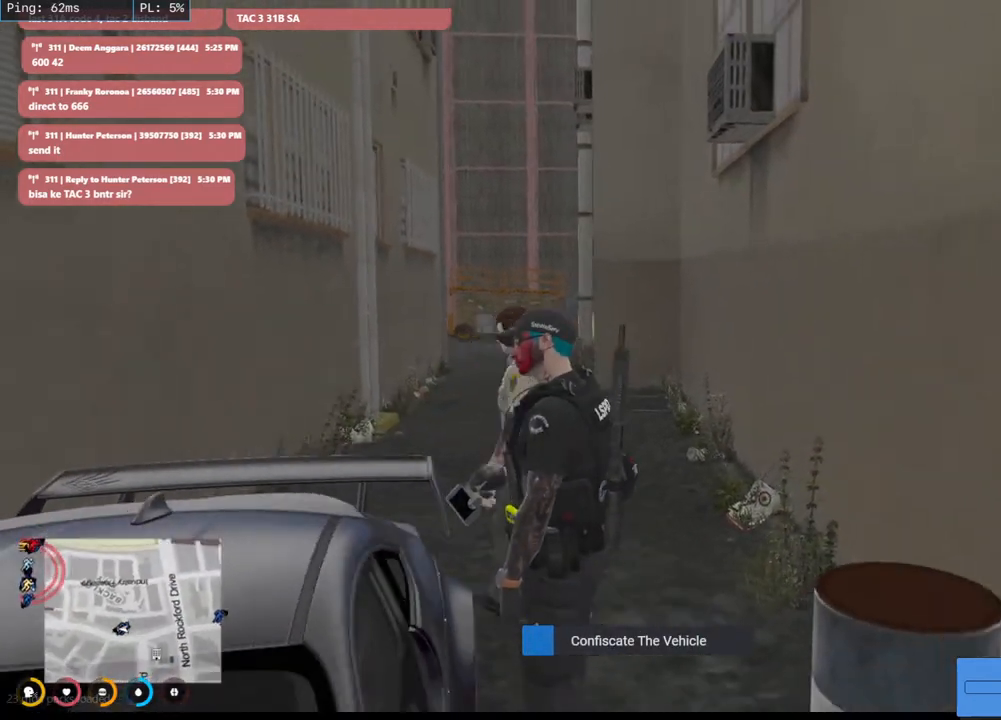
{"keys": [], "mouse": [], "events": [[200, "mouse_mb4", "up"]]}